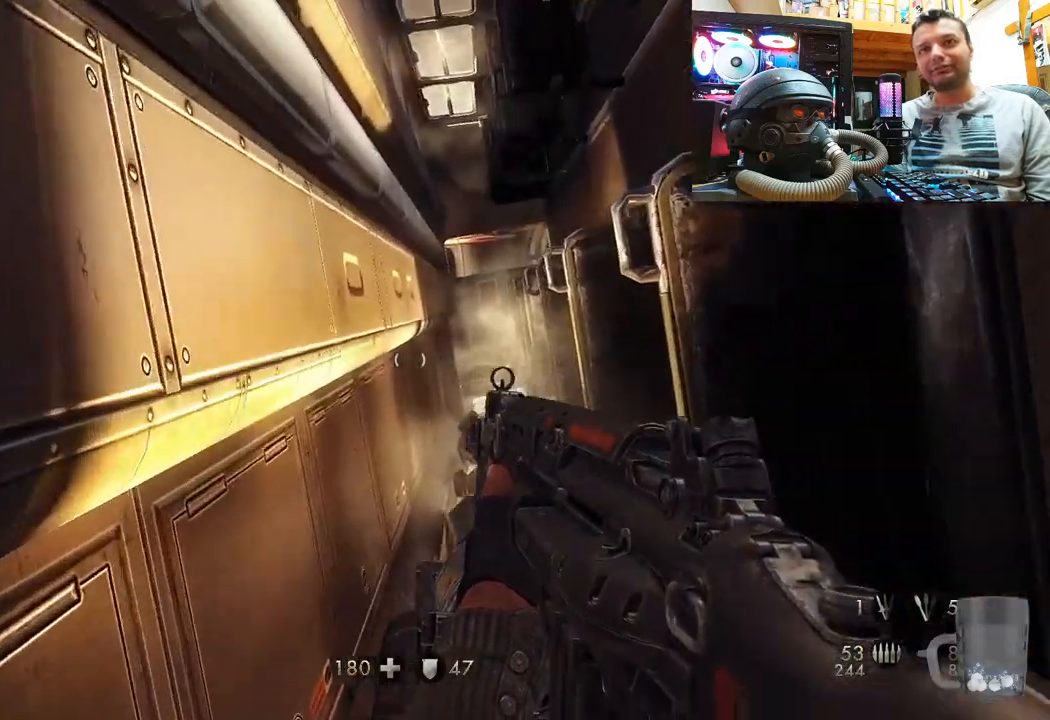
Gameplay with a controller (PlayStation layout); each line is a JSON object with the inputs held at the frame after it. "events" lists button and stick changes between this image and that frame as [ms after this image, input, new state], when the widget could be followed in between. Not read: L1 R3.
{"buttons": [], "left_stick": "center", "right_stick": "up-right", "events": [[50, "right_stick", "down-right"], [250, "right_stick", "up-right"], [267, "left_stick", "center"]]}
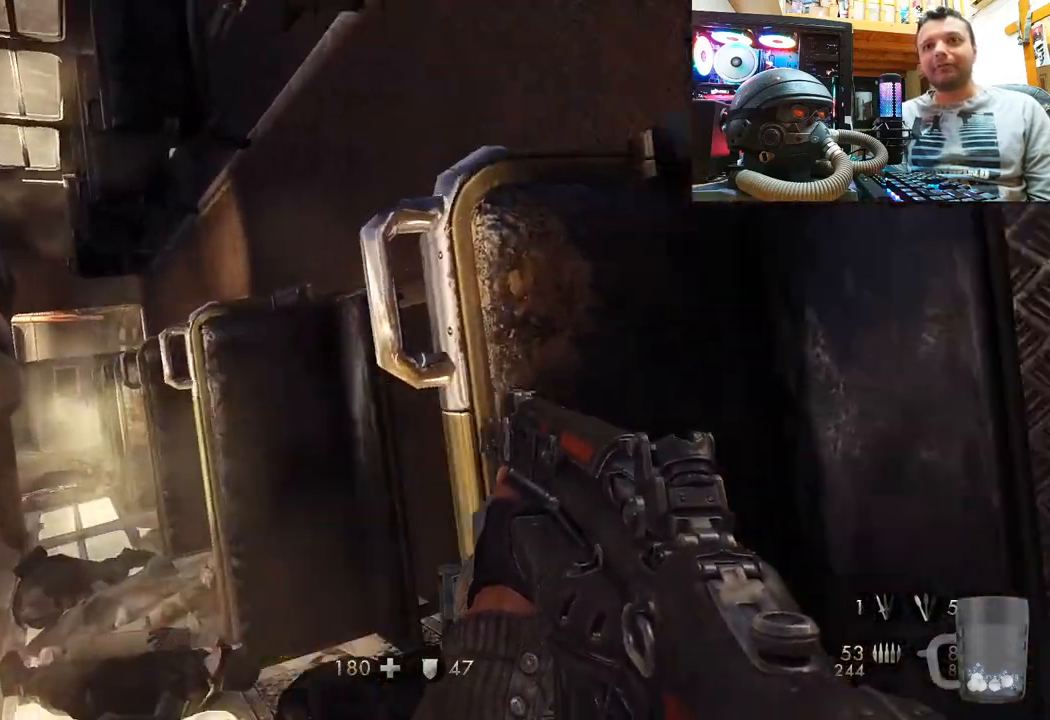
{"buttons": [], "left_stick": "up-left", "right_stick": "up-right", "events": [[67, "left_stick", "up-left"], [217, "right_stick", "up"], [317, "right_stick", "up-right"]]}
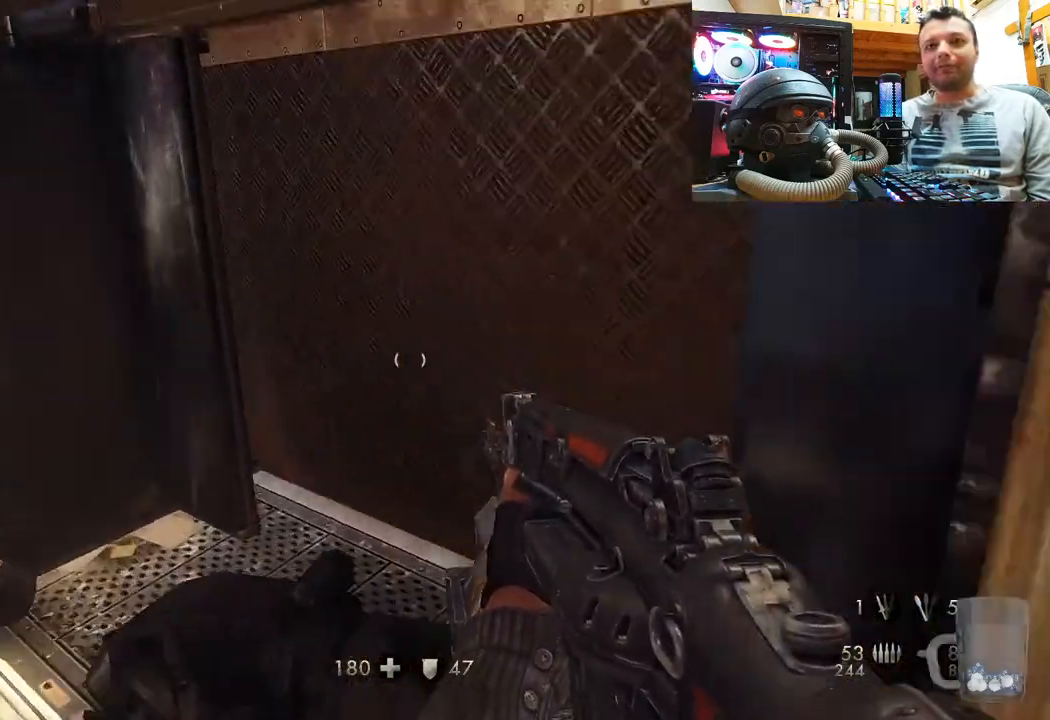
{"buttons": [], "left_stick": "center", "right_stick": "right", "events": [[167, "left_stick", "left"], [233, "right_stick", "up-left"], [283, "right_stick", "left"], [483, "right_stick", "right"], [500, "left_stick", "center"]]}
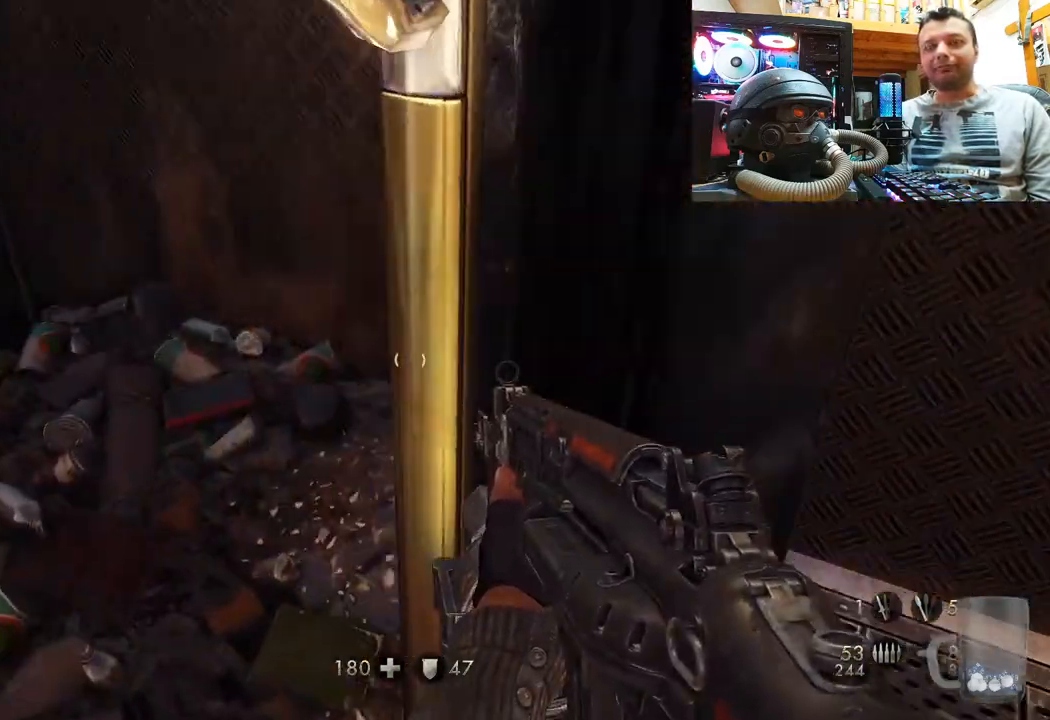
{"buttons": [], "left_stick": "center", "right_stick": "left", "events": [[133, "left_stick", "left"], [333, "right_stick", "center"], [417, "right_stick", "left"], [433, "left_stick", "center"]]}
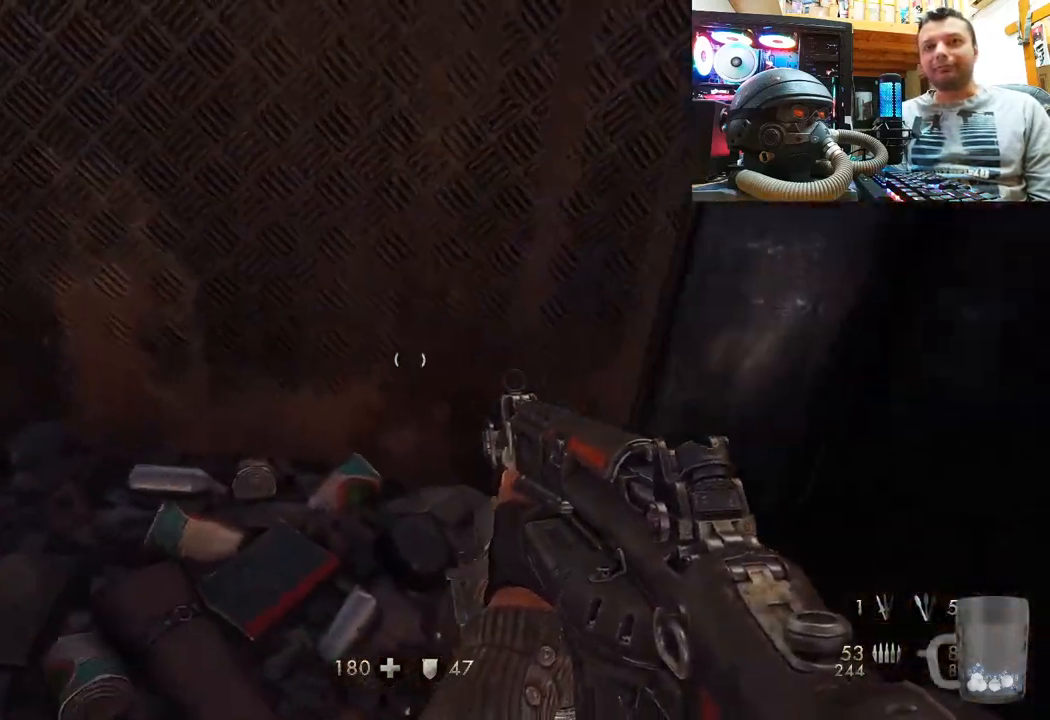
{"buttons": [], "left_stick": "up-right", "right_stick": "center", "events": [[233, "left_stick", "right"], [367, "left_stick", "up-right"], [417, "right_stick", "center"]]}
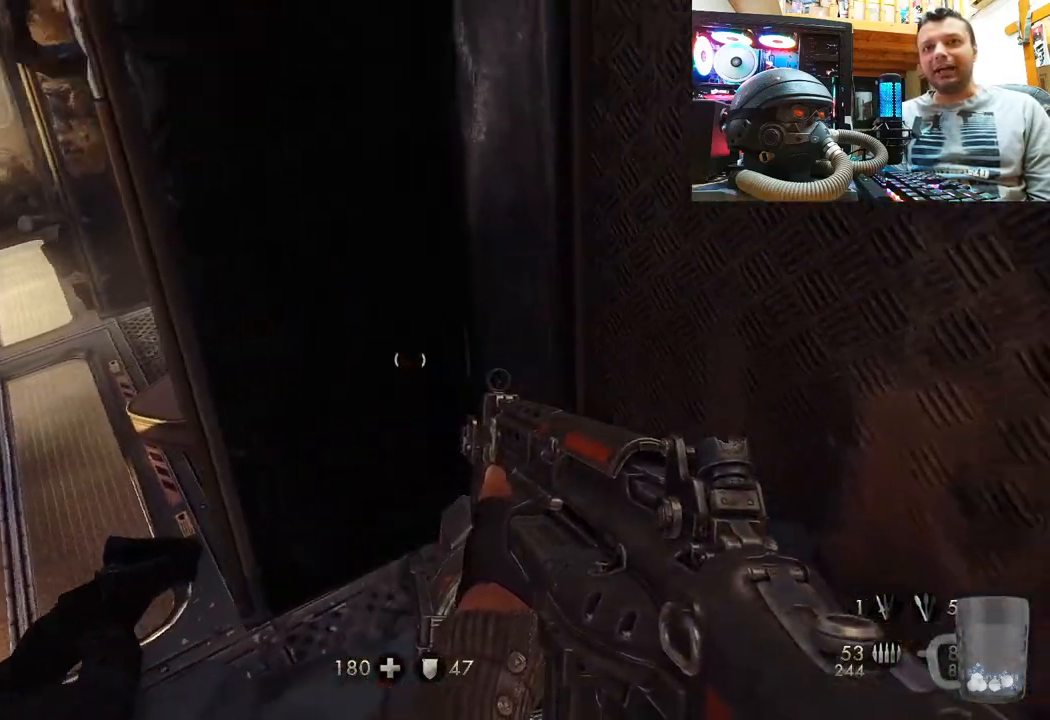
{"buttons": [], "left_stick": "down-left", "right_stick": "left", "events": [[67, "right_stick", "left"], [217, "left_stick", "center"], [283, "left_stick", "down"], [483, "left_stick", "down-left"]]}
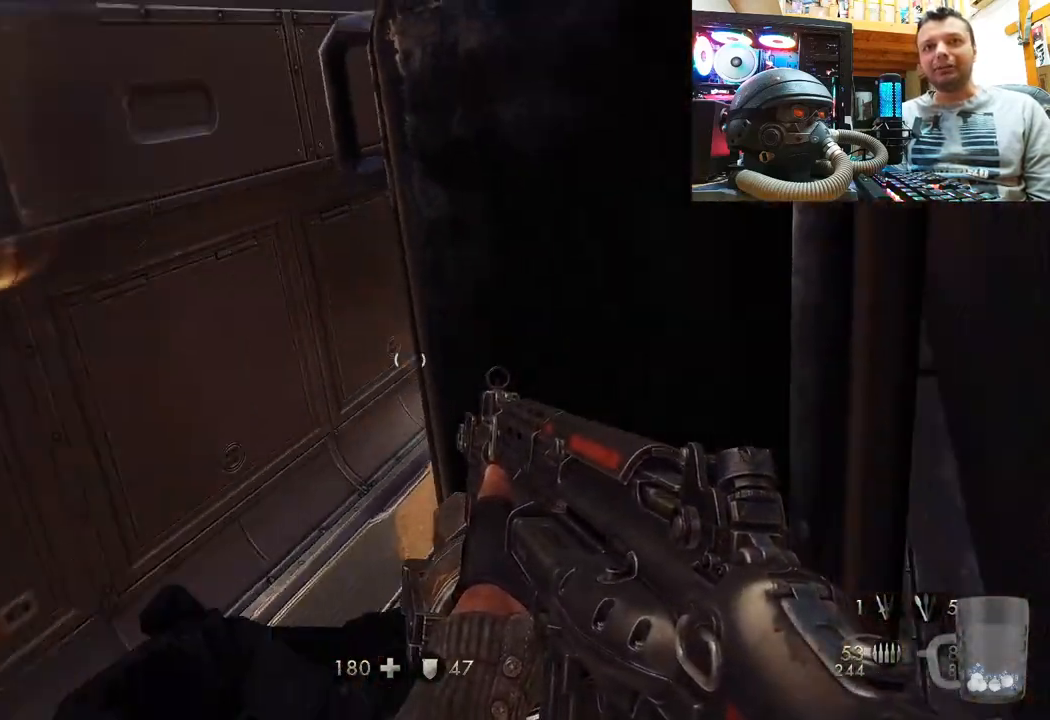
{"buttons": [], "left_stick": "down-left", "right_stick": "right", "events": [[67, "right_stick", "up"], [167, "left_stick", "up-left"], [167, "right_stick", "right"], [450, "left_stick", "down-left"]]}
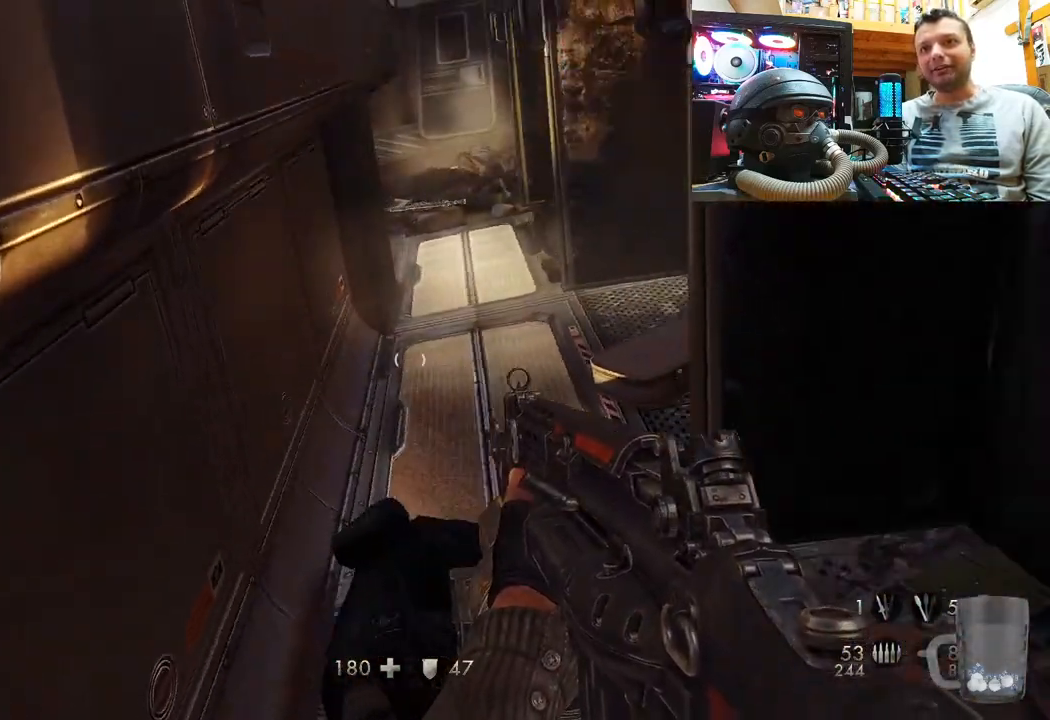
{"buttons": [], "left_stick": "up", "right_stick": "up-left", "events": [[183, "left_stick", "center"], [250, "right_stick", "up-left"], [433, "left_stick", "up"]]}
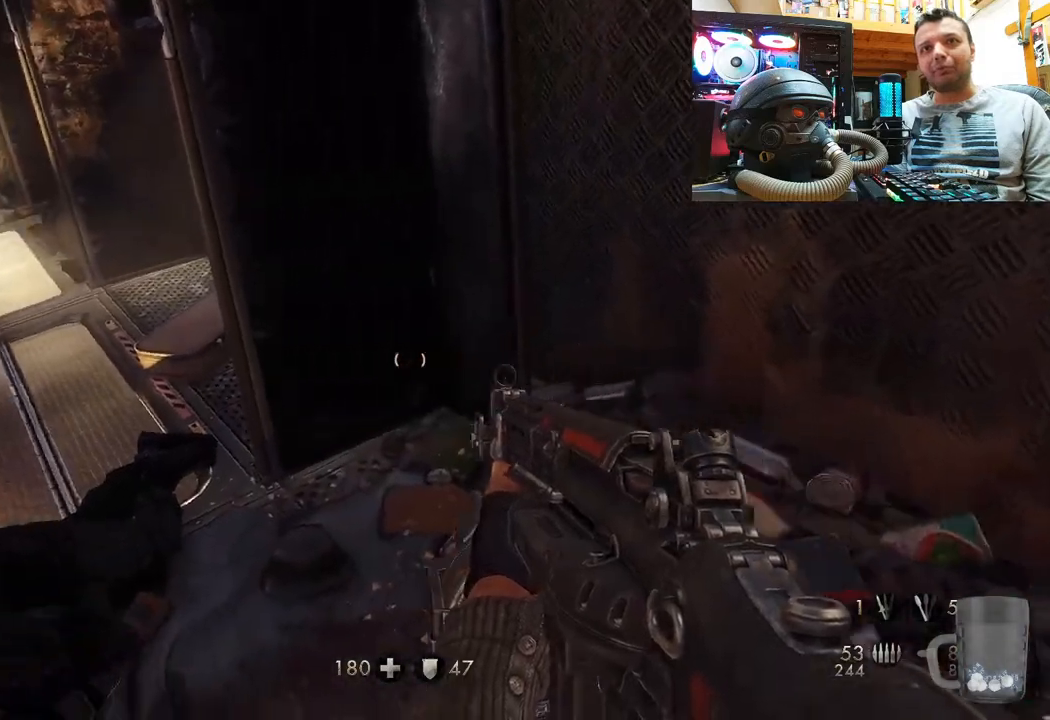
{"buttons": [], "left_stick": "left", "right_stick": "right", "events": [[83, "right_stick", "center"], [100, "left_stick", "up-left"], [183, "right_stick", "up-right"], [317, "left_stick", "left"], [450, "right_stick", "right"]]}
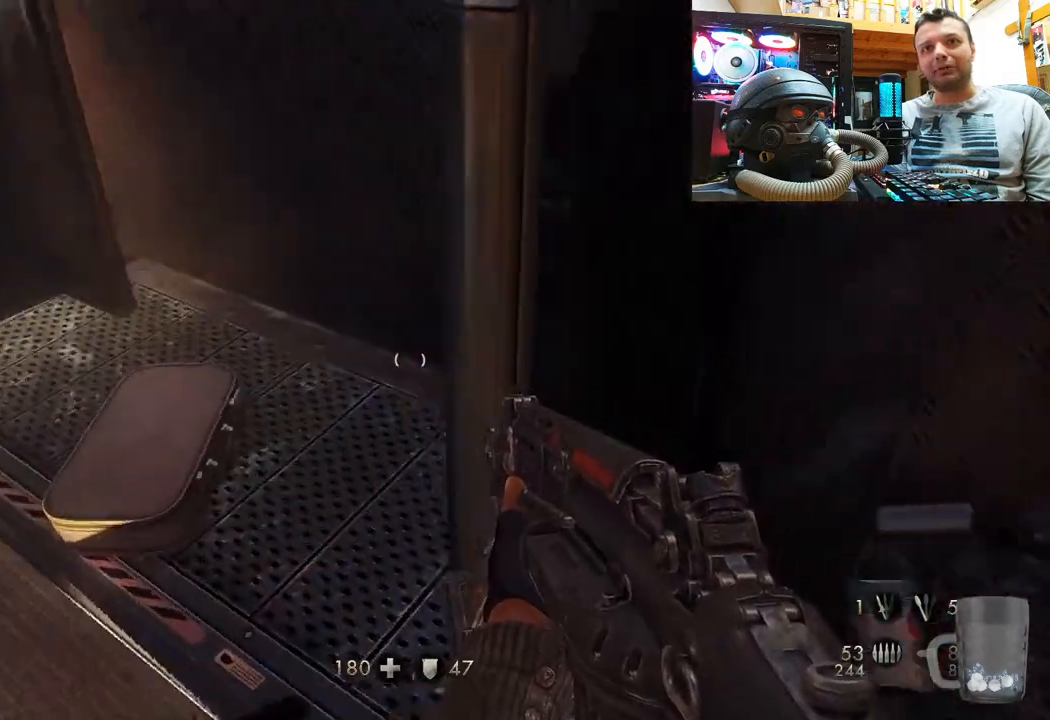
{"buttons": [], "left_stick": "center", "right_stick": "up-left", "events": [[33, "right_stick", "down-right"], [67, "left_stick", "down-left"], [317, "right_stick", "up-left"], [367, "left_stick", "center"]]}
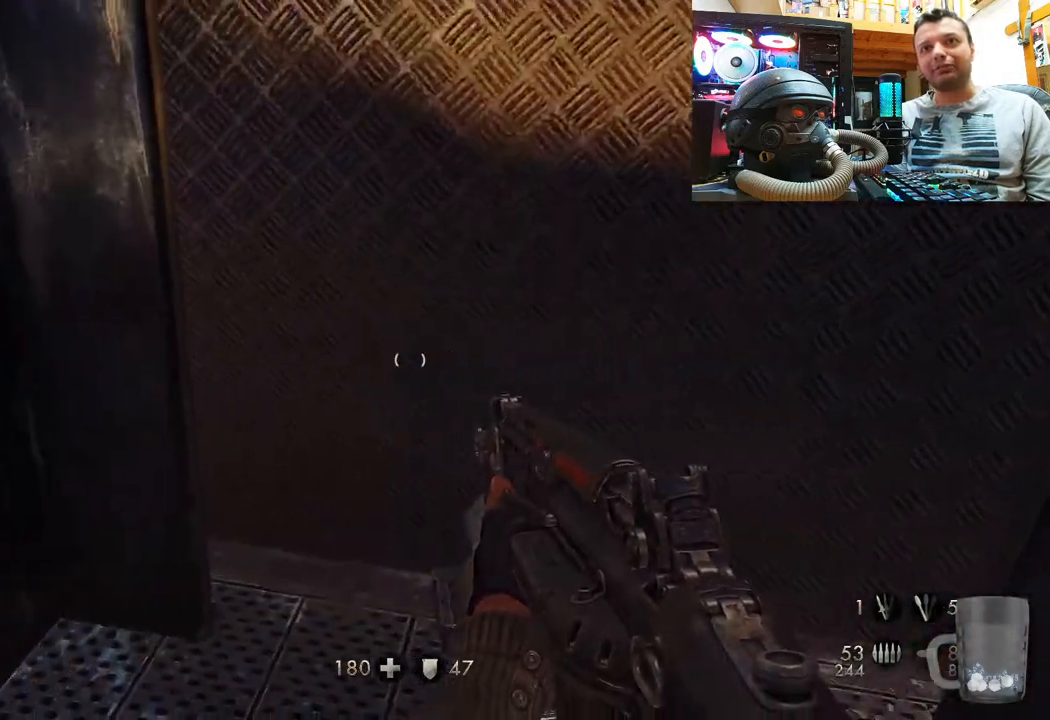
{"buttons": [], "left_stick": "right", "right_stick": "up-left", "events": [[83, "left_stick", "down-right"], [100, "right_stick", "down-left"], [150, "right_stick", "down"], [300, "right_stick", "left"], [350, "right_stick", "up-left"], [467, "left_stick", "right"]]}
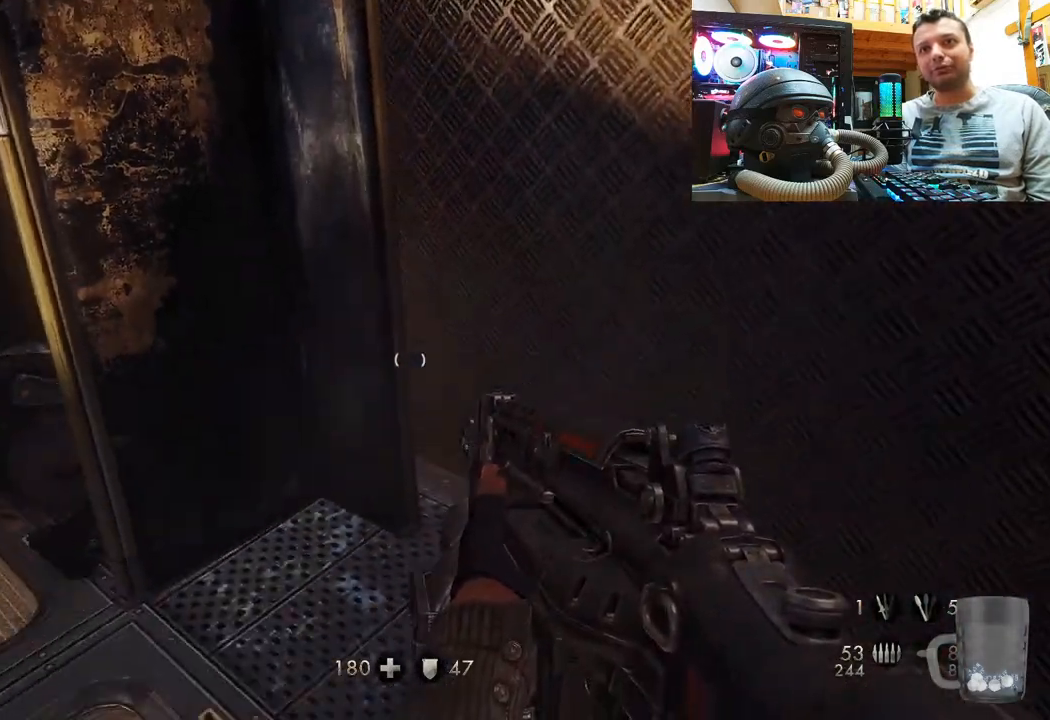
{"buttons": [], "left_stick": "down-right", "right_stick": "right", "events": [[17, "left_stick", "up-right"], [150, "left_stick", "up"], [367, "left_stick", "down-right"], [383, "right_stick", "right"]]}
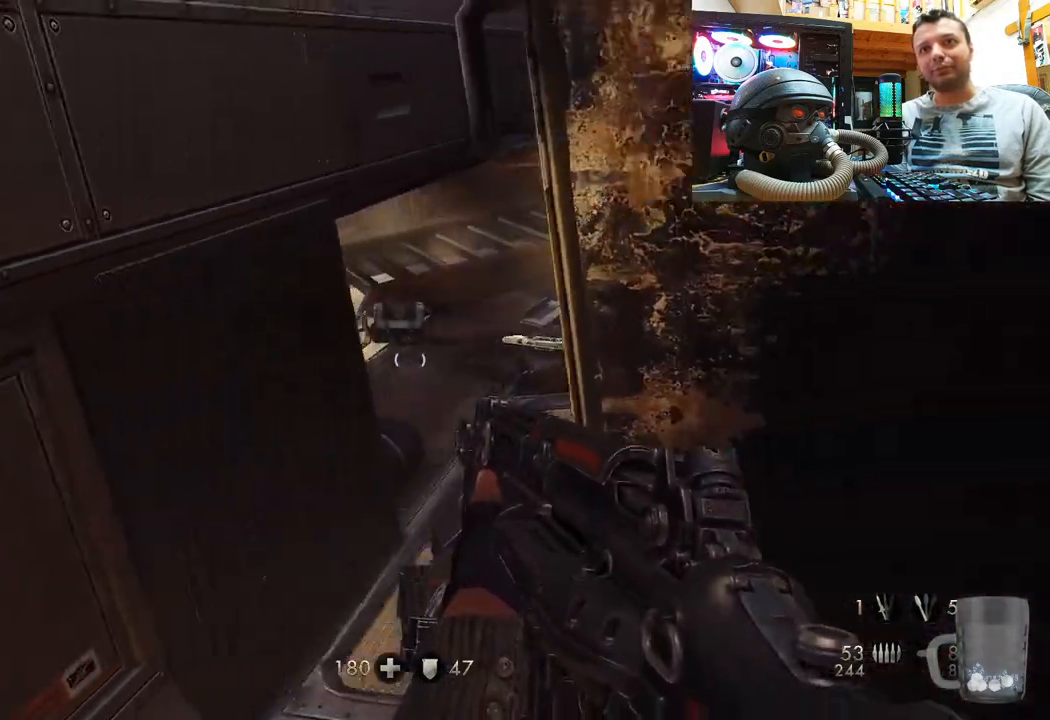
{"buttons": [], "left_stick": "down-left", "right_stick": "right", "events": [[33, "left_stick", "down-left"], [167, "right_stick", "up-right"], [417, "right_stick", "right"]]}
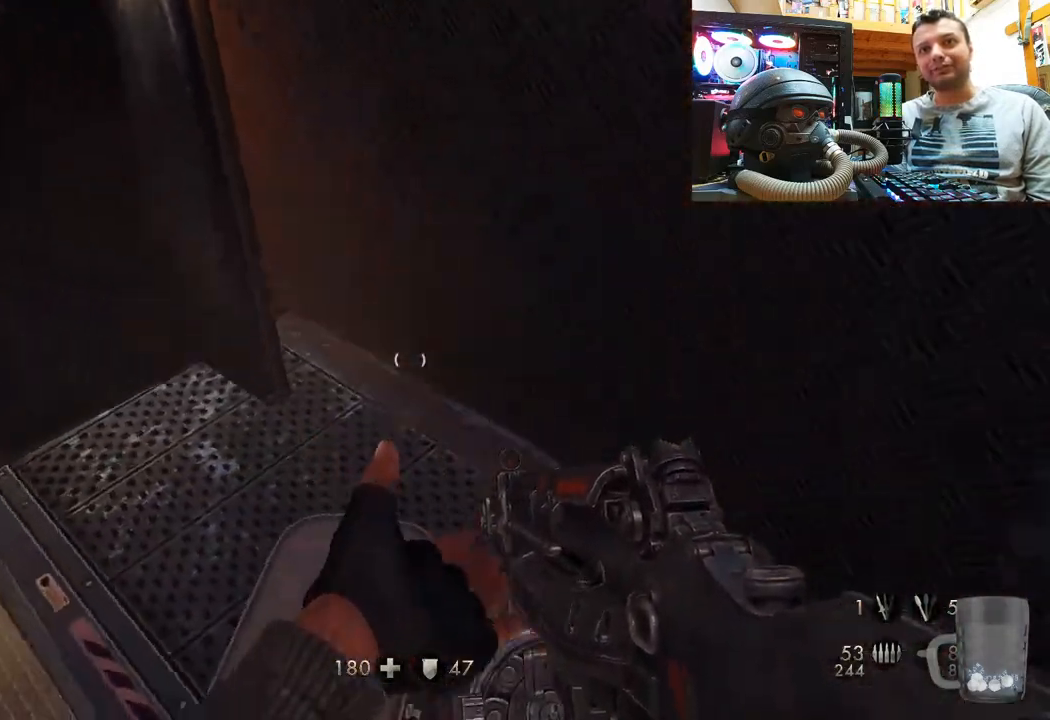
{"buttons": [], "left_stick": "down-left", "right_stick": "down-right", "events": [[417, "right_stick", "down-right"]]}
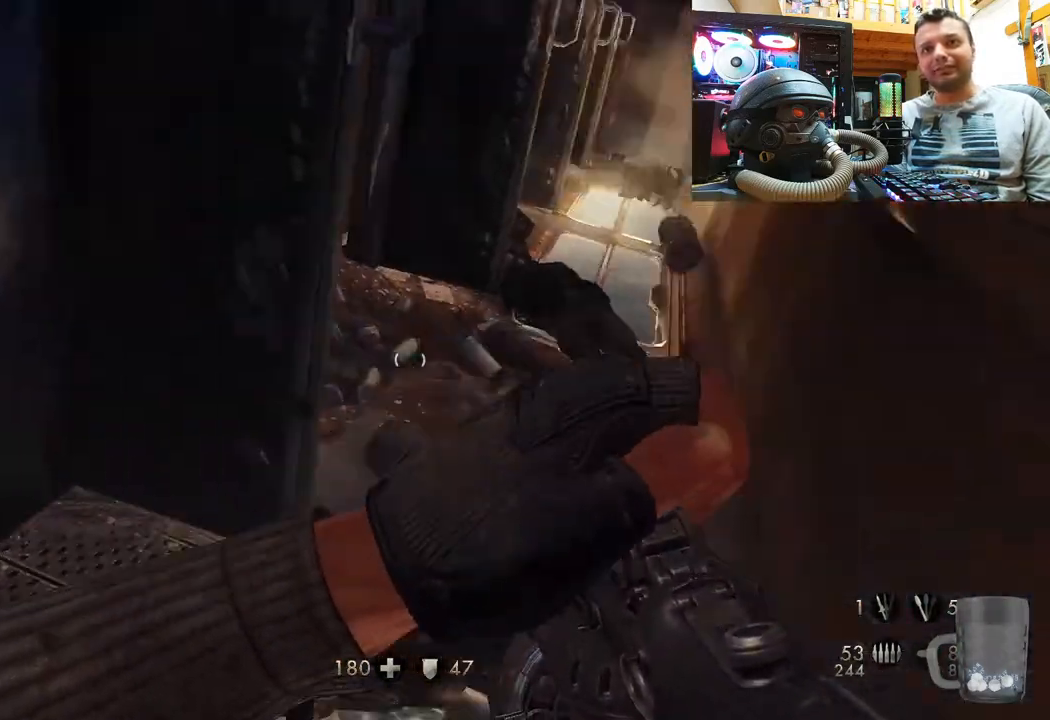
{"buttons": [], "left_stick": "up-right", "right_stick": "center", "events": [[150, "right_stick", "down"], [183, "left_stick", "up-left"], [233, "left_stick", "center"], [250, "right_stick", "center"], [333, "left_stick", "up-right"]]}
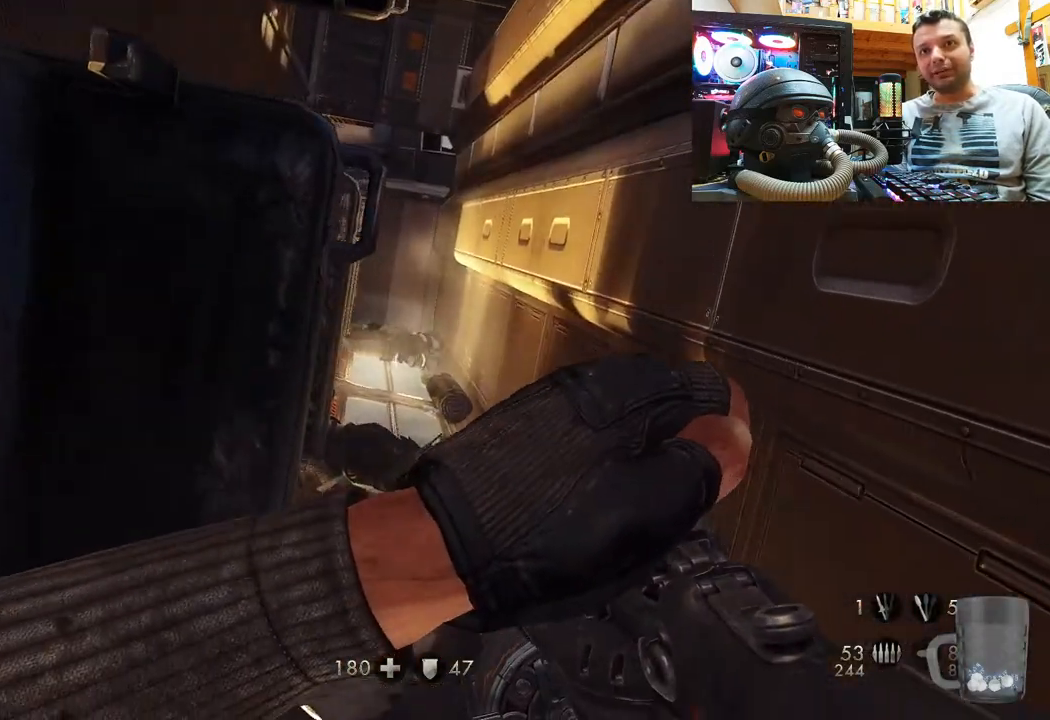
{"buttons": [], "left_stick": "up-right", "right_stick": "down-left", "events": [[67, "right_stick", "down-left"], [267, "right_stick", "left"], [467, "right_stick", "down-left"]]}
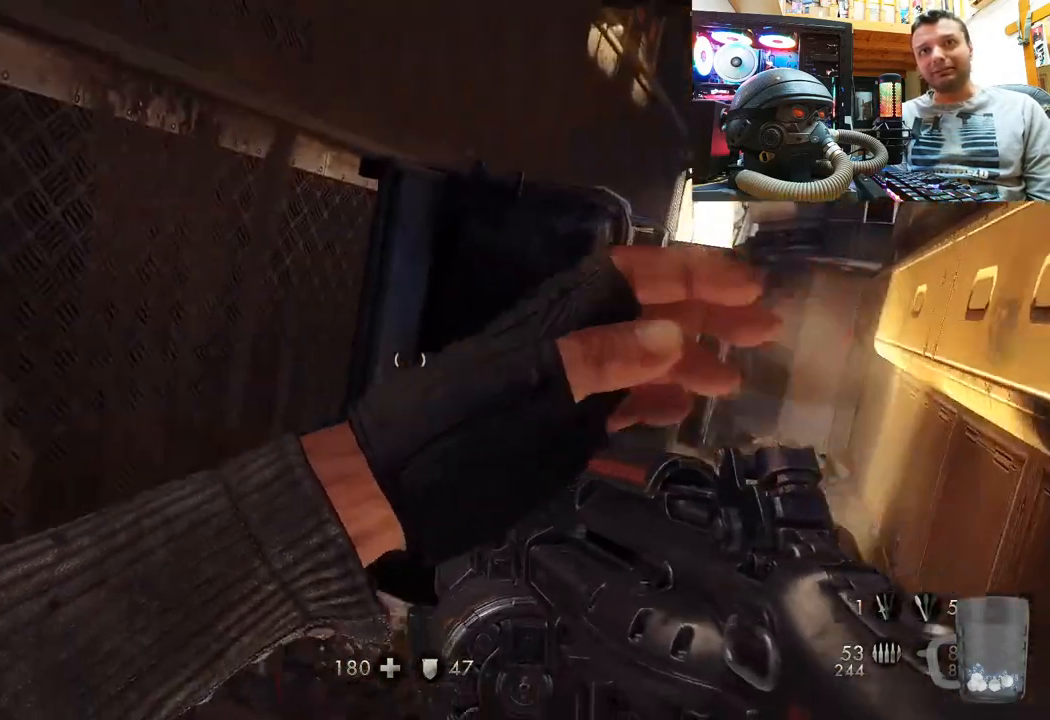
{"buttons": [], "left_stick": "down", "right_stick": "left", "events": [[150, "left_stick", "right"], [267, "left_stick", "center"], [367, "left_stick", "down"], [450, "right_stick", "left"]]}
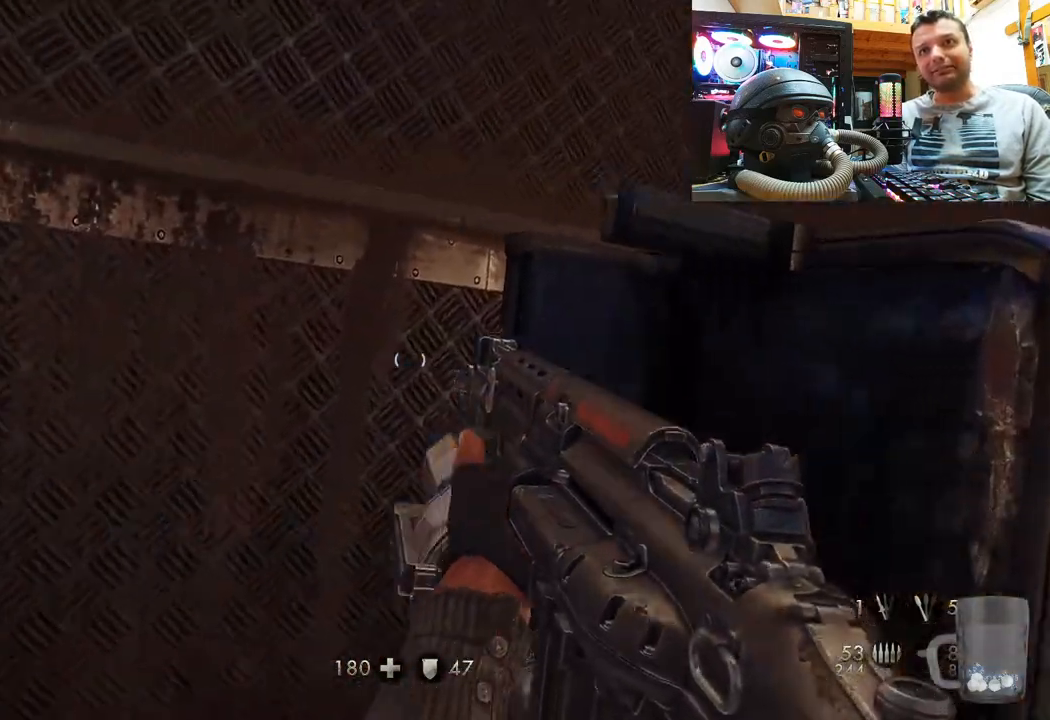
{"buttons": [], "left_stick": "up", "right_stick": "right", "events": [[83, "left_stick", "center"], [433, "right_stick", "center"], [483, "left_stick", "up"], [483, "right_stick", "right"]]}
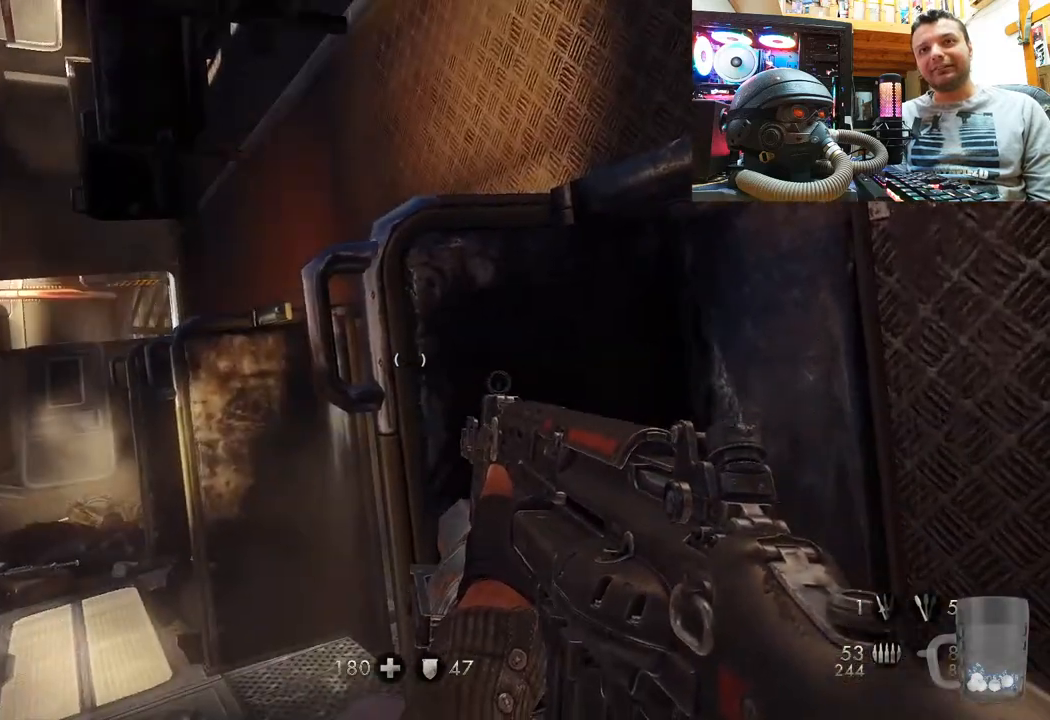
{"buttons": [], "left_stick": "up-left", "right_stick": "up", "events": [[83, "right_stick", "down"], [183, "left_stick", "up-left"], [250, "right_stick", "left"], [317, "right_stick", "up"]]}
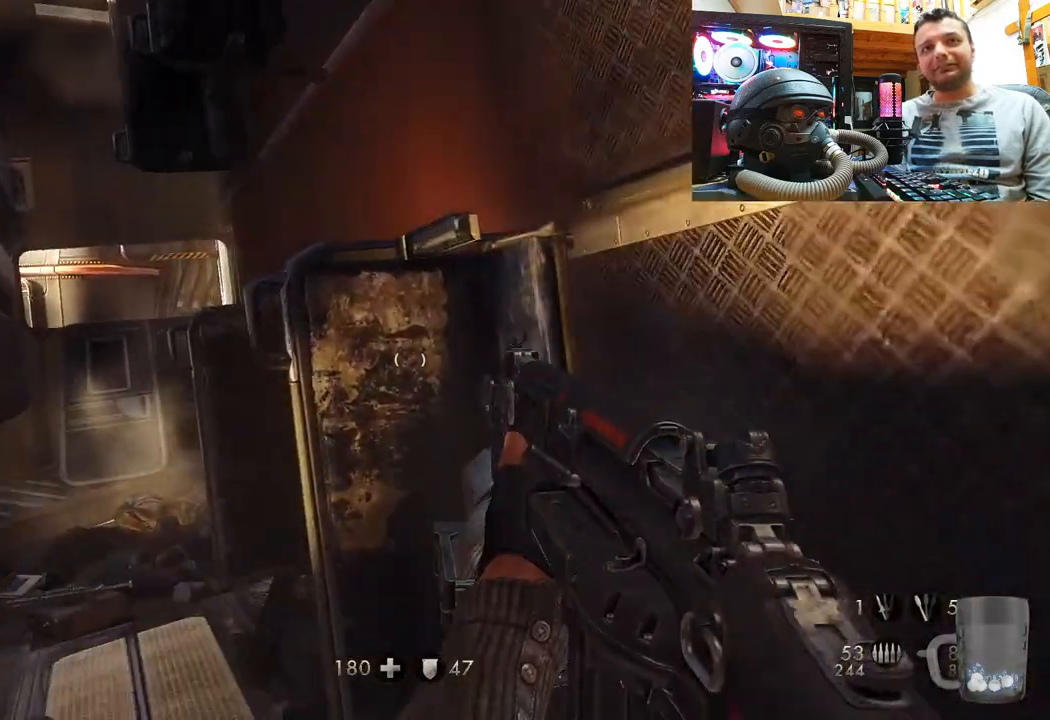
{"buttons": [], "left_stick": "up-left", "right_stick": "up-right", "events": [[200, "right_stick", "up-left"], [217, "left_stick", "center"], [350, "left_stick", "up-left"], [350, "right_stick", "up-right"]]}
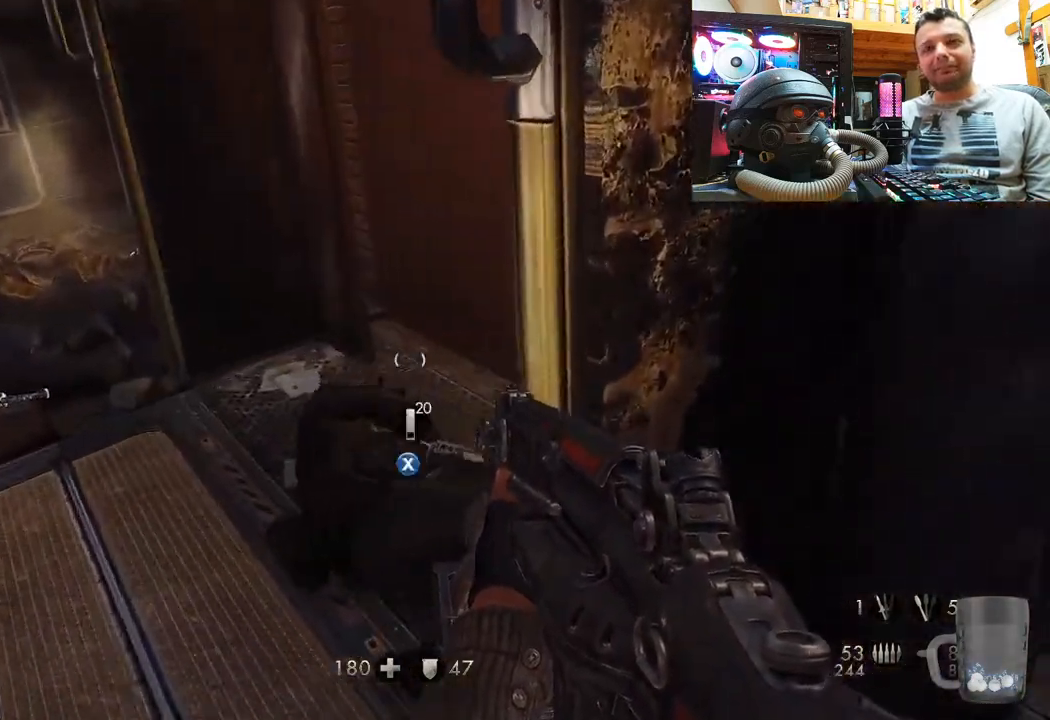
{"buttons": [], "left_stick": "center", "right_stick": "up-right", "events": [[100, "left_stick", "left"], [250, "left_stick", "center"], [250, "right_stick", "up-left"], [433, "right_stick", "up-right"]]}
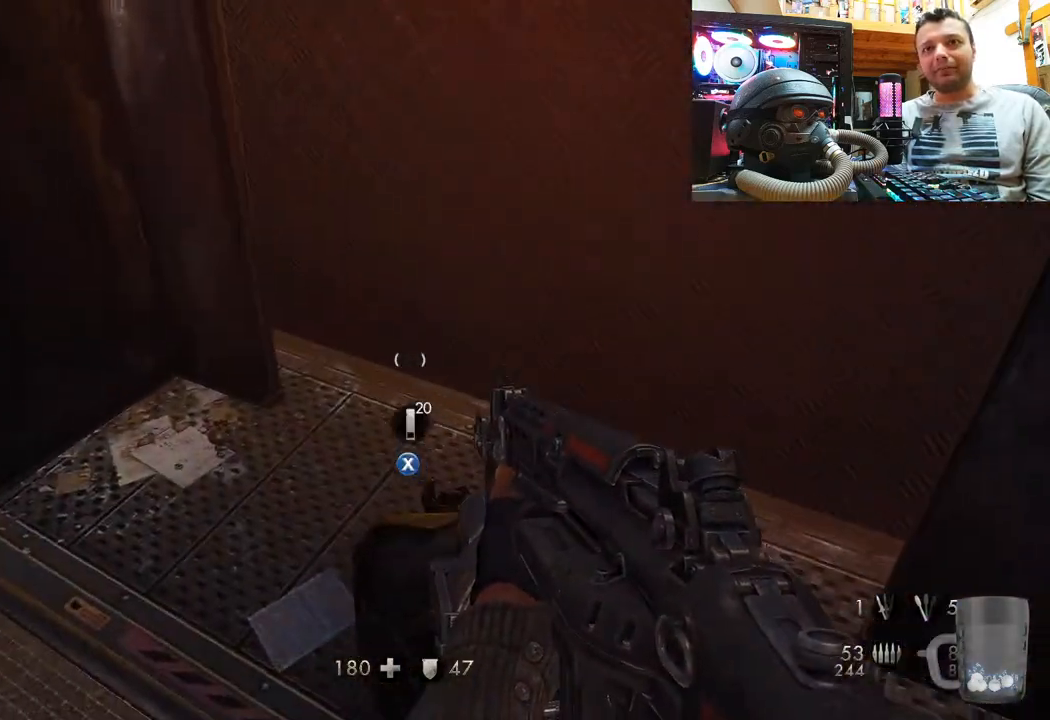
{"buttons": [], "left_stick": "center", "right_stick": "left", "events": [[33, "right_stick", "center"], [150, "SQUARE", "down"], [300, "SQUARE", "up"], [483, "right_stick", "left"]]}
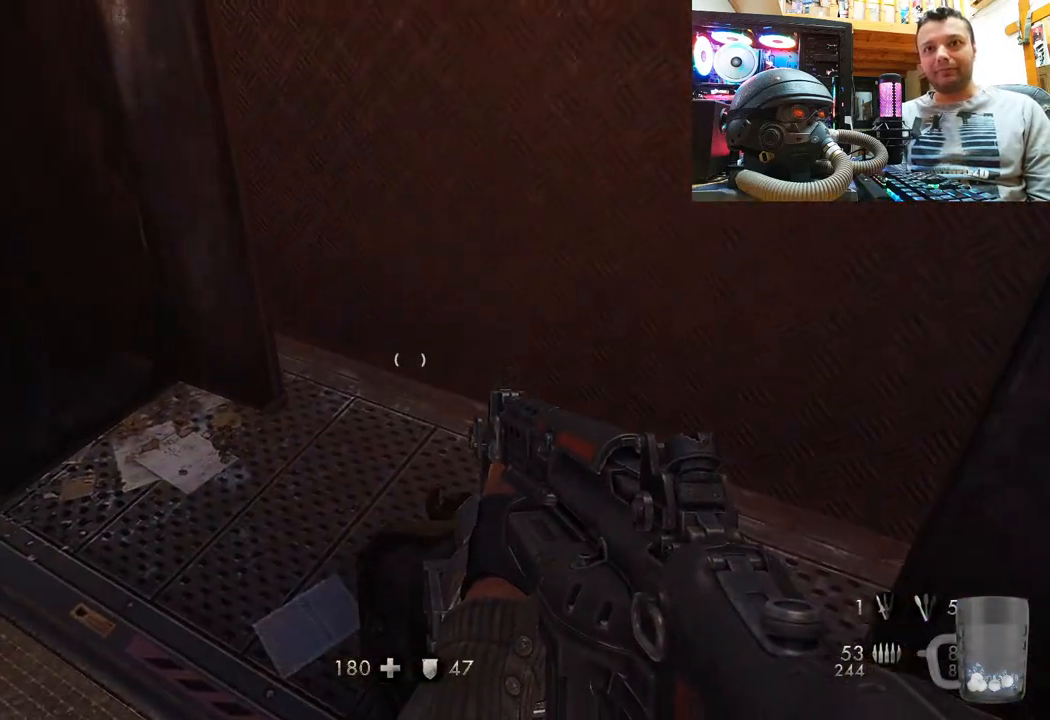
{"buttons": [], "left_stick": "up", "right_stick": "center", "events": [[433, "right_stick", "center"], [483, "left_stick", "up"]]}
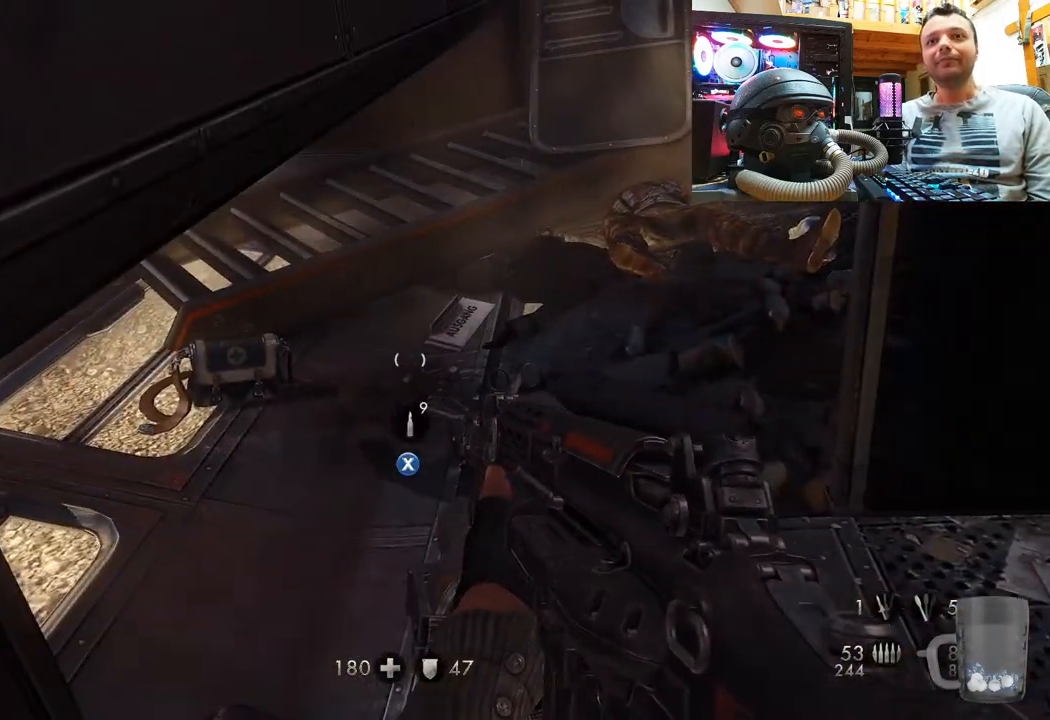
{"buttons": ["SQUARE"], "left_stick": "center", "right_stick": "center", "events": [[50, "right_stick", "up"], [200, "left_stick", "center"], [267, "right_stick", "center"], [483, "SQUARE", "down"]]}
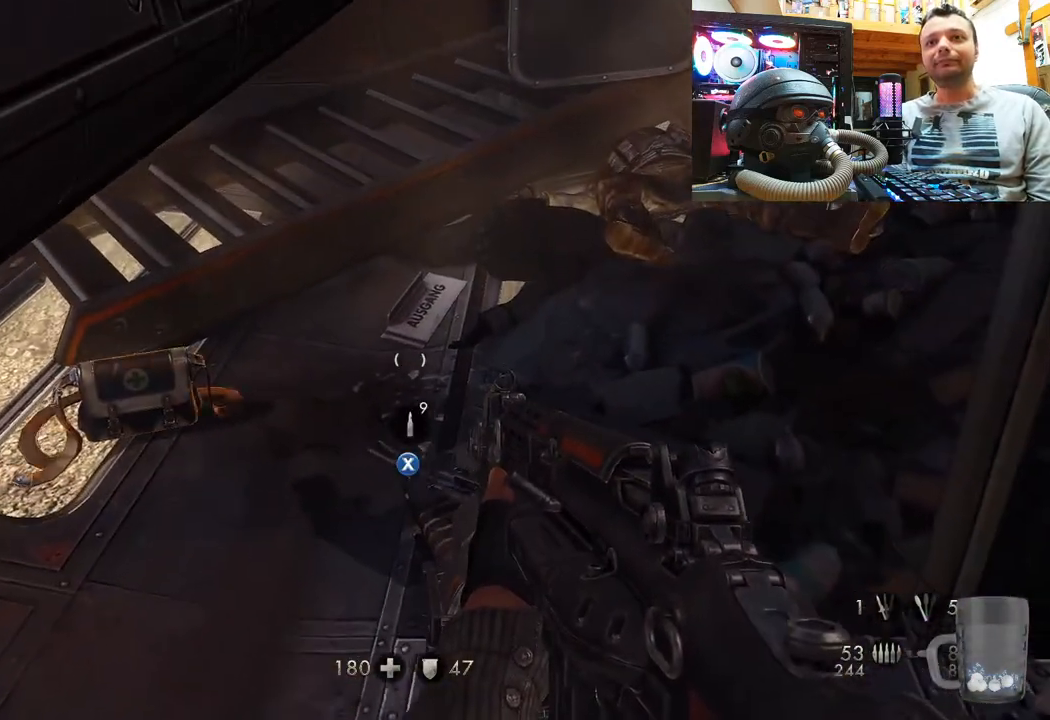
{"buttons": [], "left_stick": "center", "right_stick": "center", "events": [[117, "SQUARE", "up"], [250, "right_stick", "down-left"], [417, "right_stick", "center"]]}
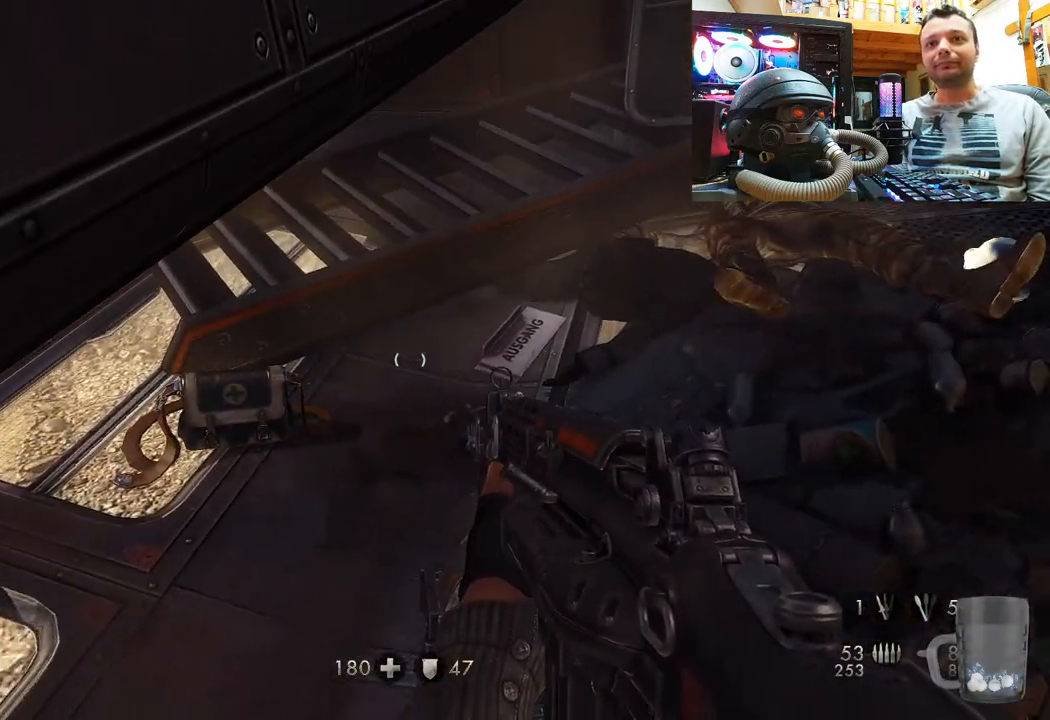
{"buttons": [], "left_stick": "center", "right_stick": "up-left", "events": [[133, "SQUARE", "down"], [267, "SQUARE", "up"], [300, "left_stick", "up-left"], [400, "right_stick", "up-left"], [417, "left_stick", "center"]]}
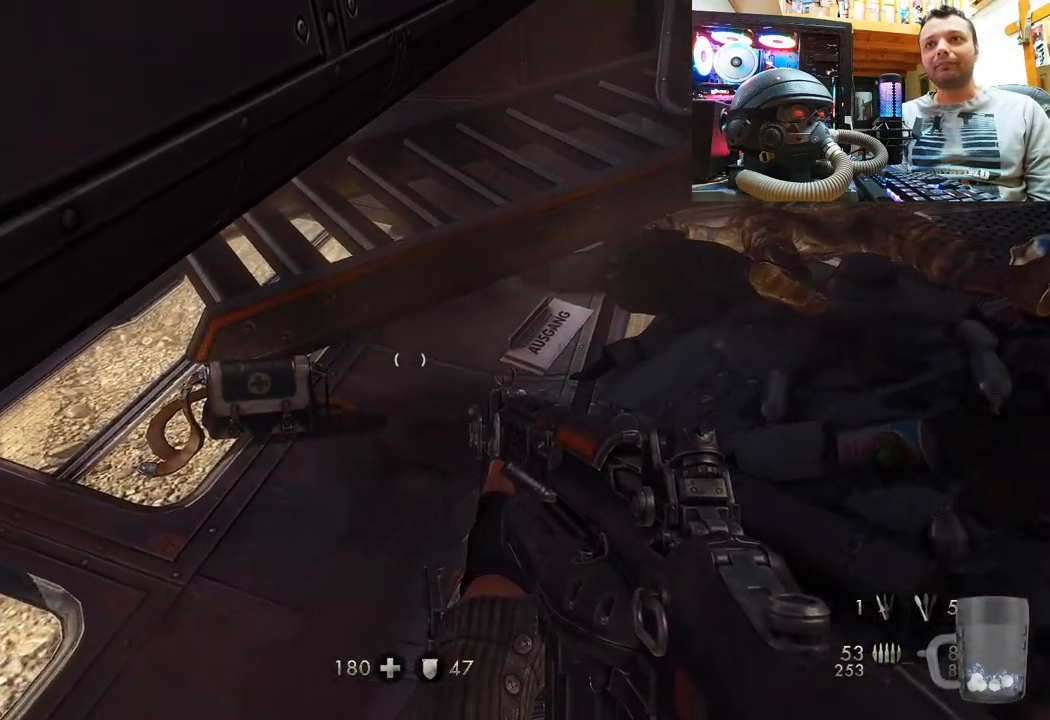
{"buttons": [], "left_stick": "up-left", "right_stick": "center", "events": [[33, "right_stick", "center"], [200, "CIRCLE", "down"], [267, "left_stick", "up"], [300, "CIRCLE", "up"], [317, "left_stick", "up-left"]]}
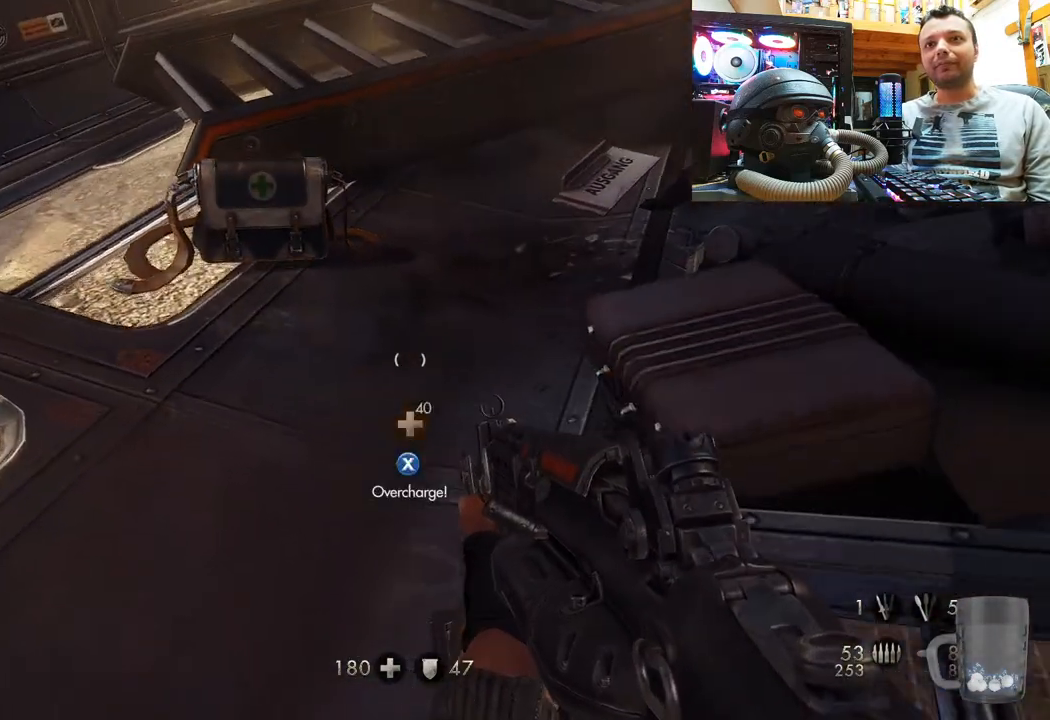
{"buttons": [], "left_stick": "center", "right_stick": "down-right", "events": [[83, "left_stick", "center"], [250, "SQUARE", "down"], [367, "SQUARE", "up"], [500, "right_stick", "down-right"]]}
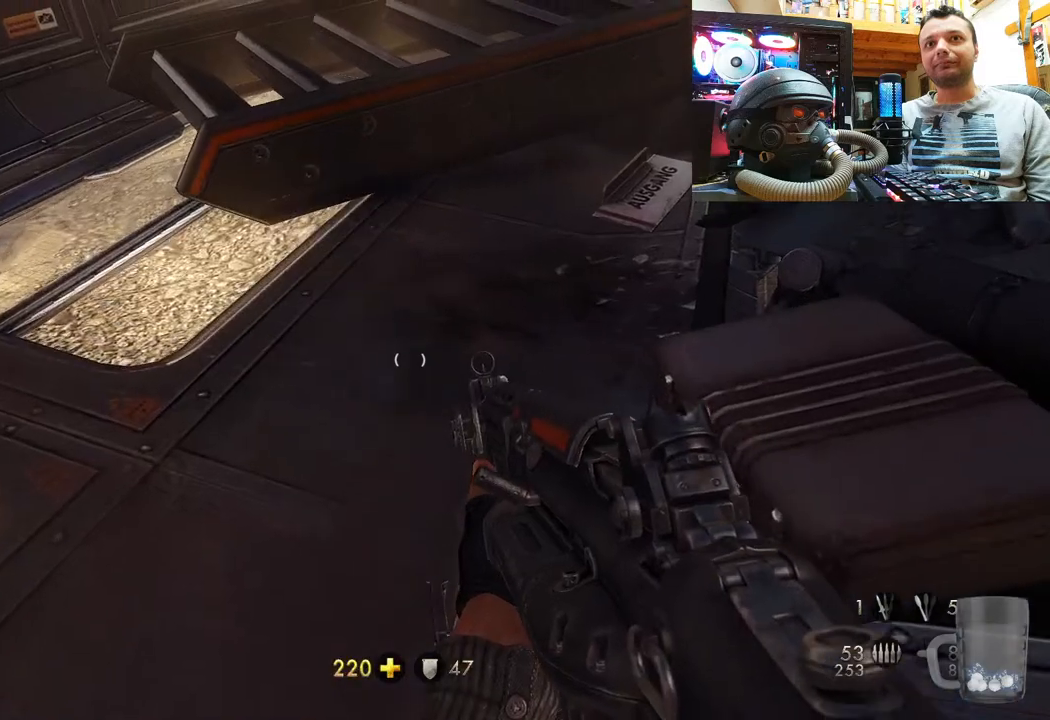
{"buttons": ["CIRCLE"], "left_stick": "center", "right_stick": "center", "events": [[17, "right_stick", "right"], [100, "left_stick", "down-right"], [367, "left_stick", "center"], [417, "right_stick", "center"], [467, "CIRCLE", "down"]]}
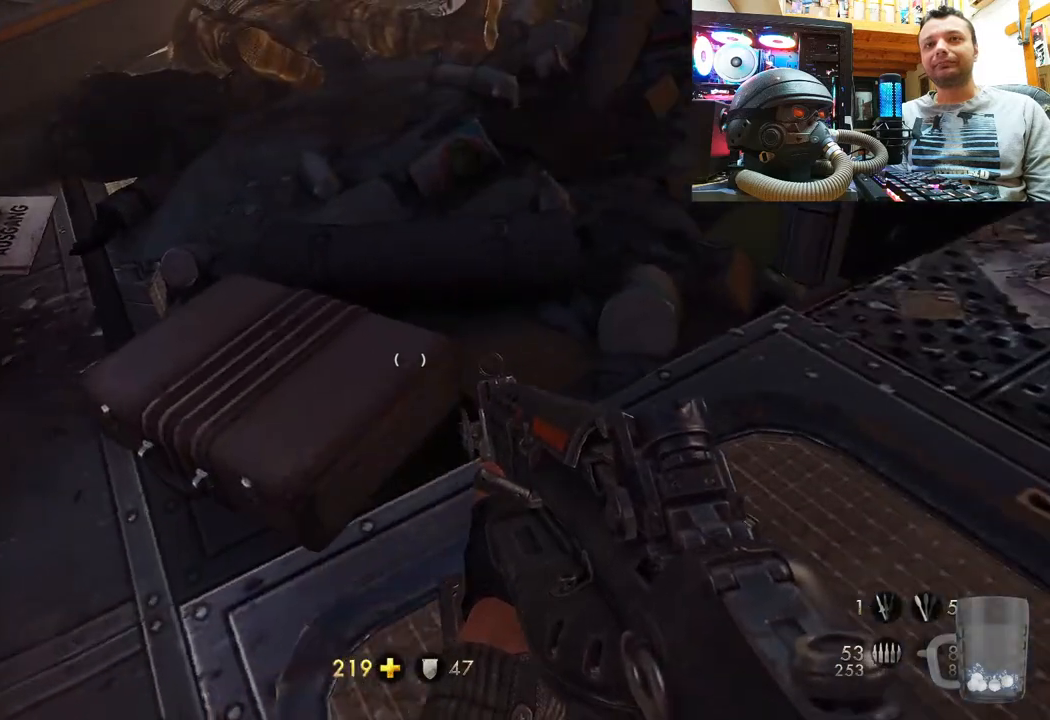
{"buttons": [], "left_stick": "up", "right_stick": "center", "events": [[117, "CIRCLE", "up"], [117, "left_stick", "up"]]}
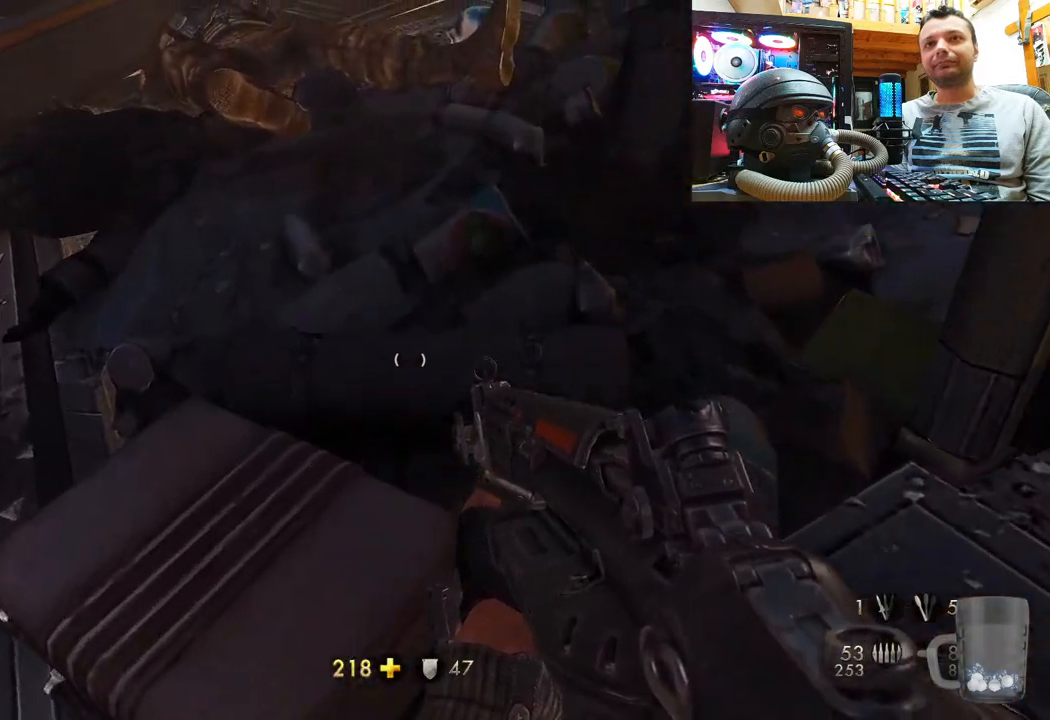
{"buttons": [], "left_stick": "up", "right_stick": "center", "events": [[67, "left_stick", "center"], [167, "CIRCLE", "down"], [283, "CIRCLE", "up"], [400, "left_stick", "up"]]}